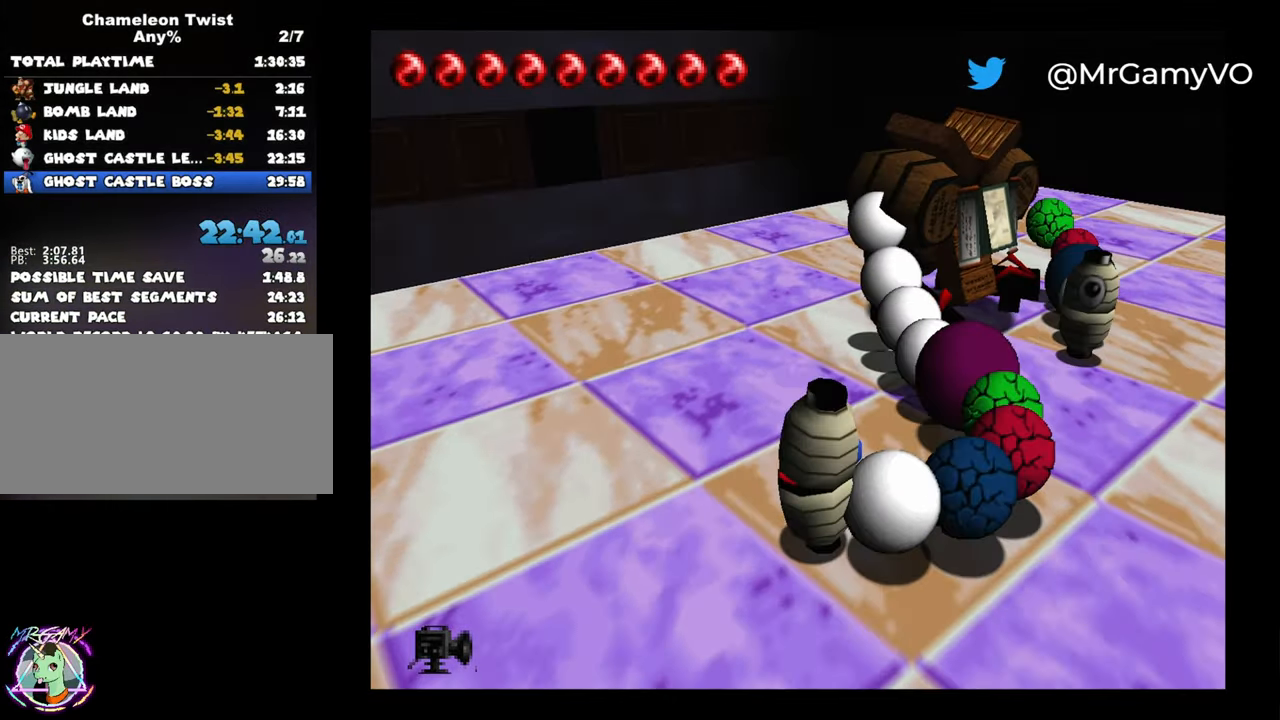
Gameplay with a controller (Nintendo layout); each line is a JSON object with the inputs held at the frame after it (dt_ms = milliseconds from this image to that frame). "events" lists button and stick changes between this image and that frame as [ms after this image, input, new state], when the widget could be followed in between. Not read: L3 R3.
{"dt_ms": 500, "buttons": [], "left_stick": "up-right", "events": [[350, "left_stick", "up-right"]]}
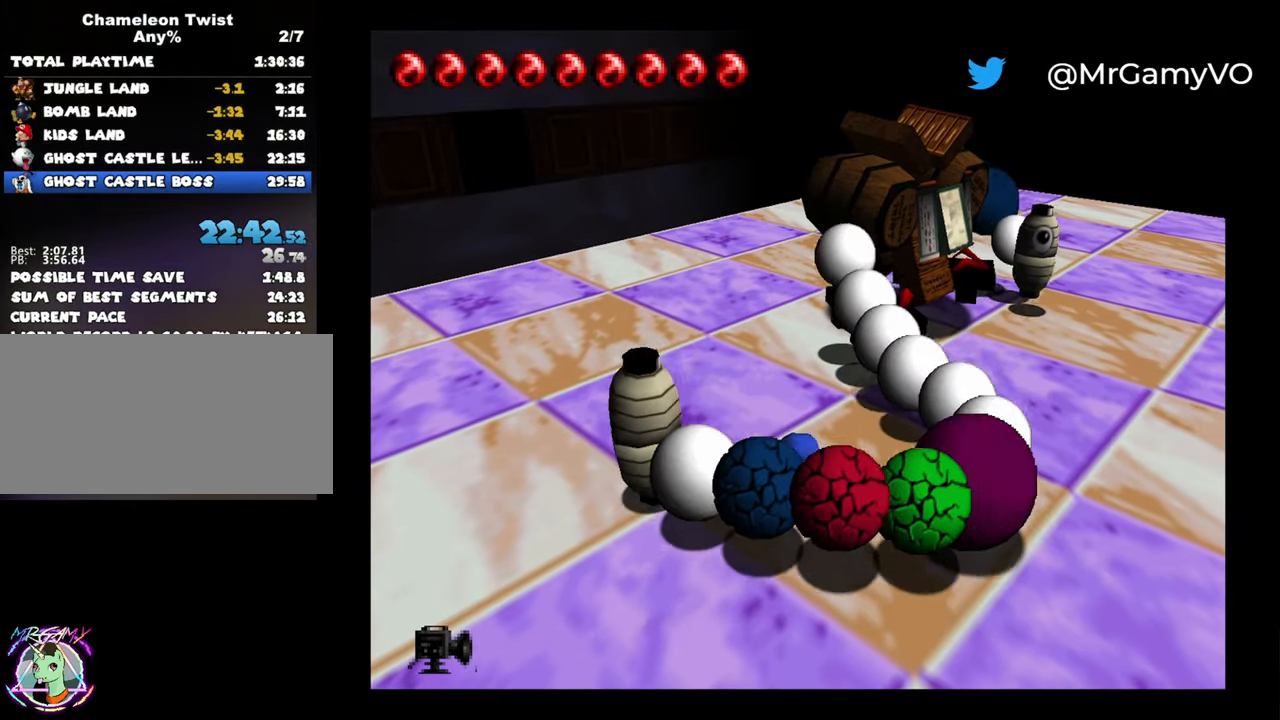
{"dt_ms": 500, "buttons": [], "left_stick": "down-right", "events": [[50, "left_stick", "down-right"], [116, "B", "down"], [350, "B", "up"]]}
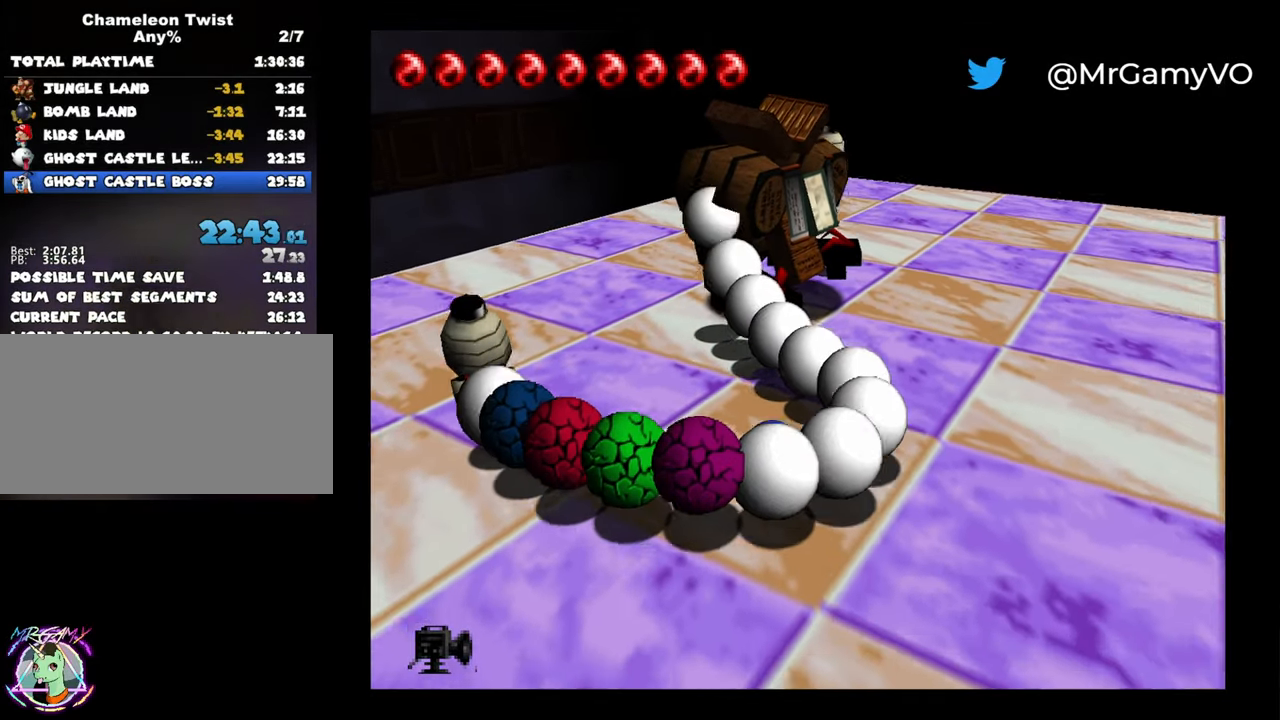
{"dt_ms": 500, "buttons": [], "left_stick": "up-left"}
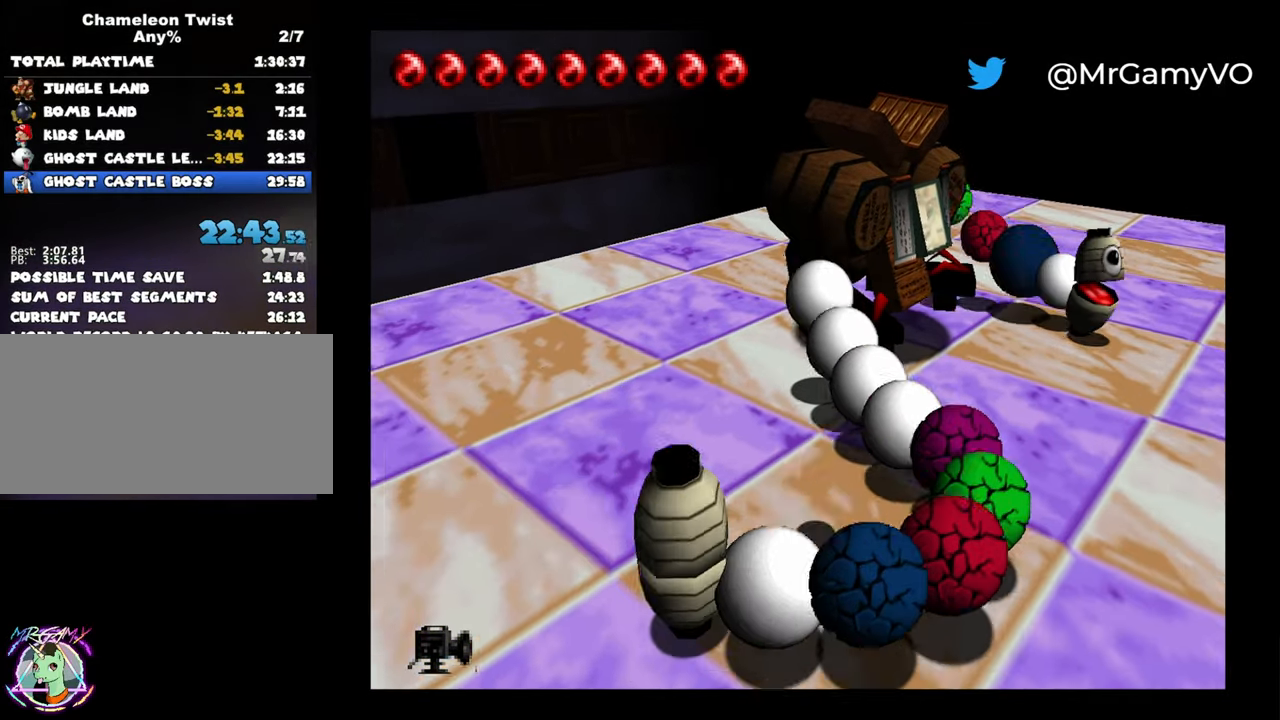
{"dt_ms": 500, "buttons": [], "left_stick": "down-right", "events": [[50, "left_stick", "down-left"], [450, "left_stick", "down-right"]]}
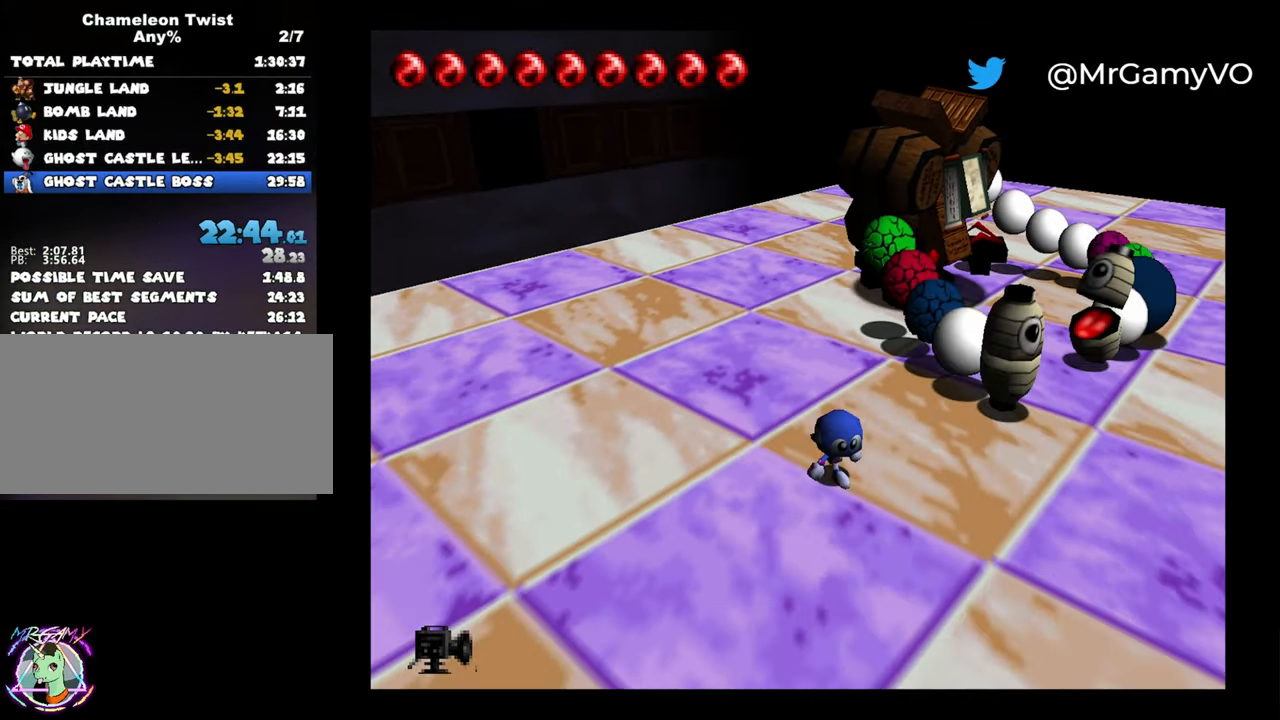
{"dt_ms": 500, "buttons": [], "left_stick": "right", "events": [[16, "left_stick", "right"]]}
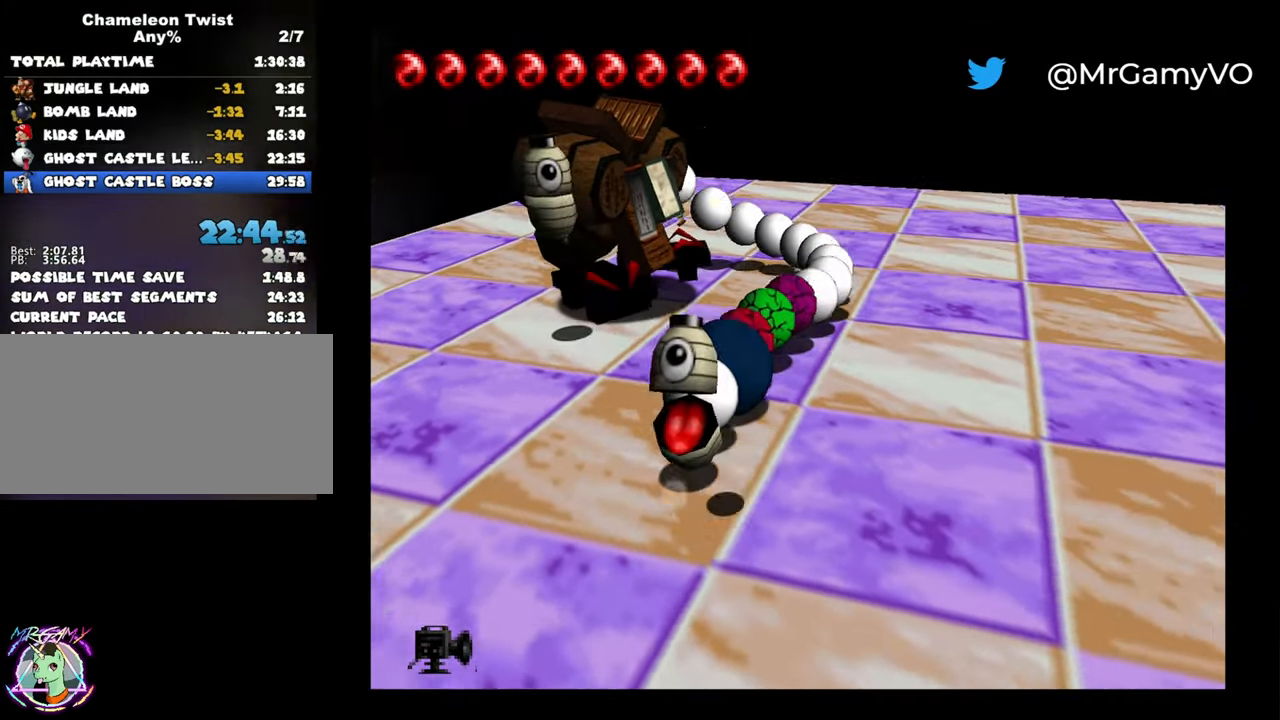
{"dt_ms": 500, "buttons": ["B"], "left_stick": "up-left", "events": [[217, "left_stick", "up-right"], [433, "left_stick", "up-left"], [467, "B", "down"]]}
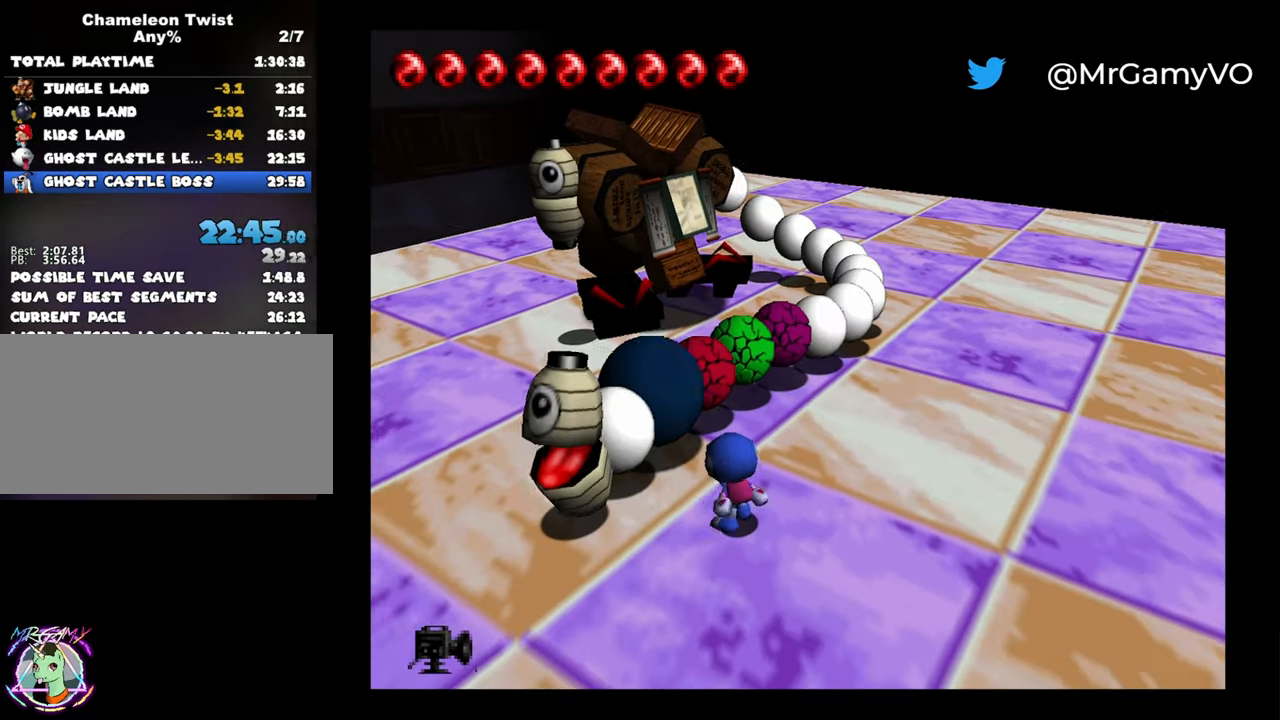
{"dt_ms": 500, "buttons": [], "left_stick": "up", "events": [[267, "B", "up"], [350, "left_stick", "up"]]}
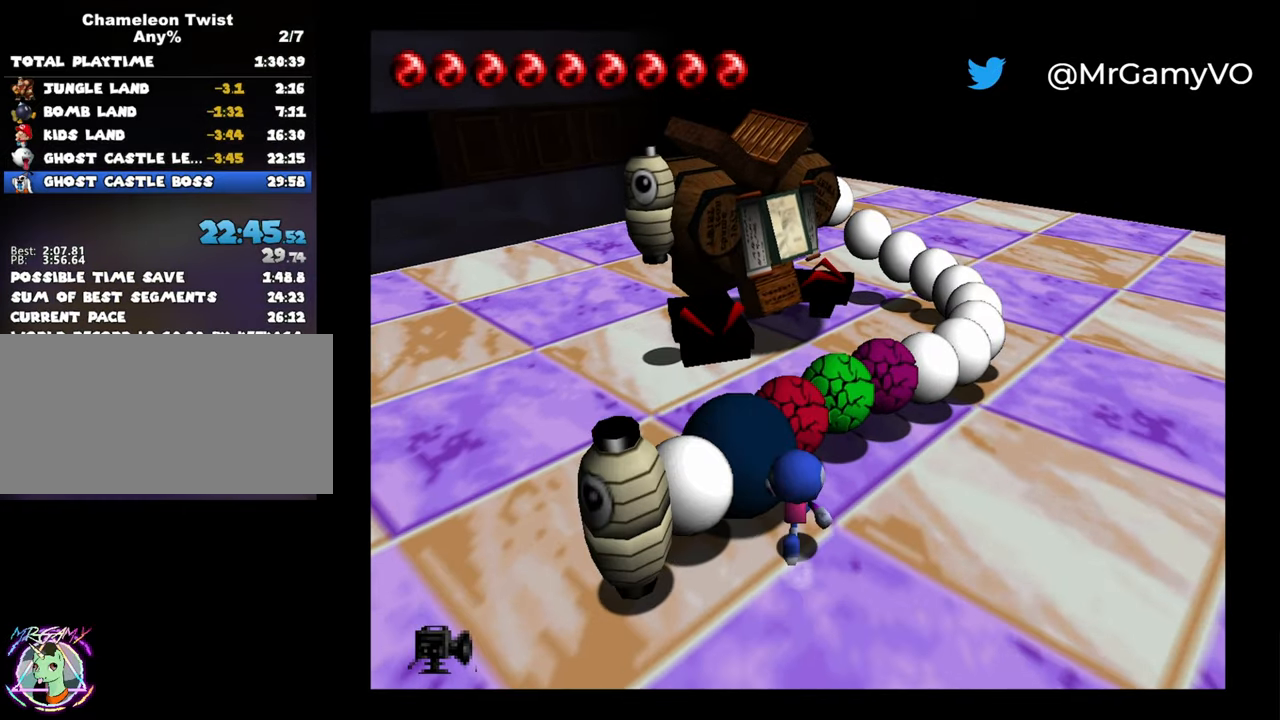
{"dt_ms": 500, "buttons": [], "left_stick": "right", "events": [[17, "B", "down"], [183, "left_stick", "up-left"], [367, "B", "up"], [367, "left_stick", "up-right"], [467, "left_stick", "right"]]}
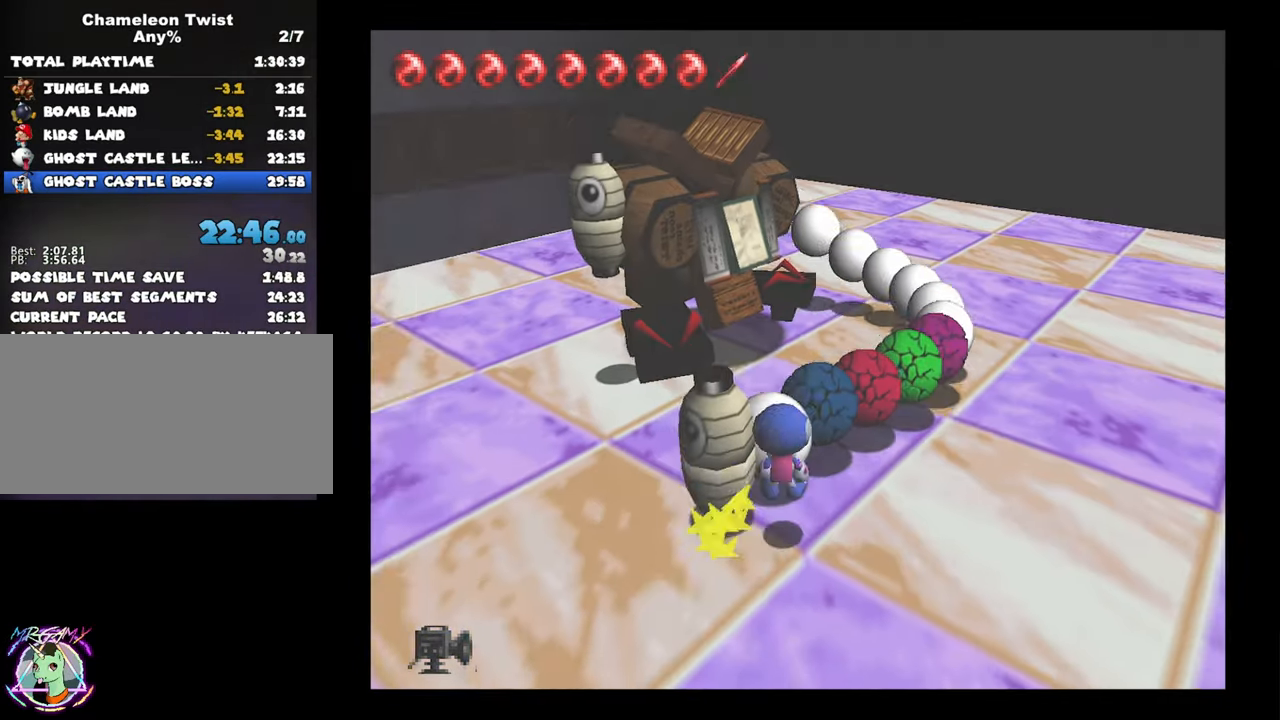
{"dt_ms": 500, "buttons": [], "left_stick": "down-right"}
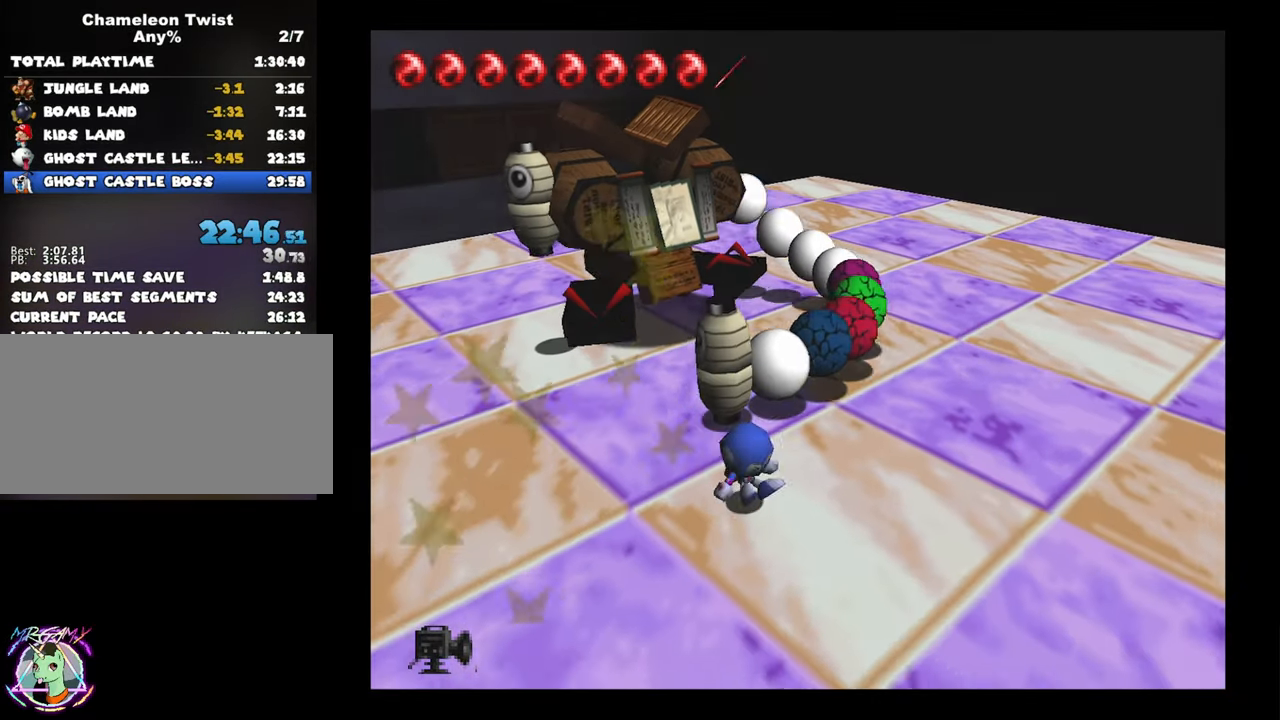
{"dt_ms": 500, "buttons": [], "left_stick": "down", "events": [[167, "left_stick", "down"]]}
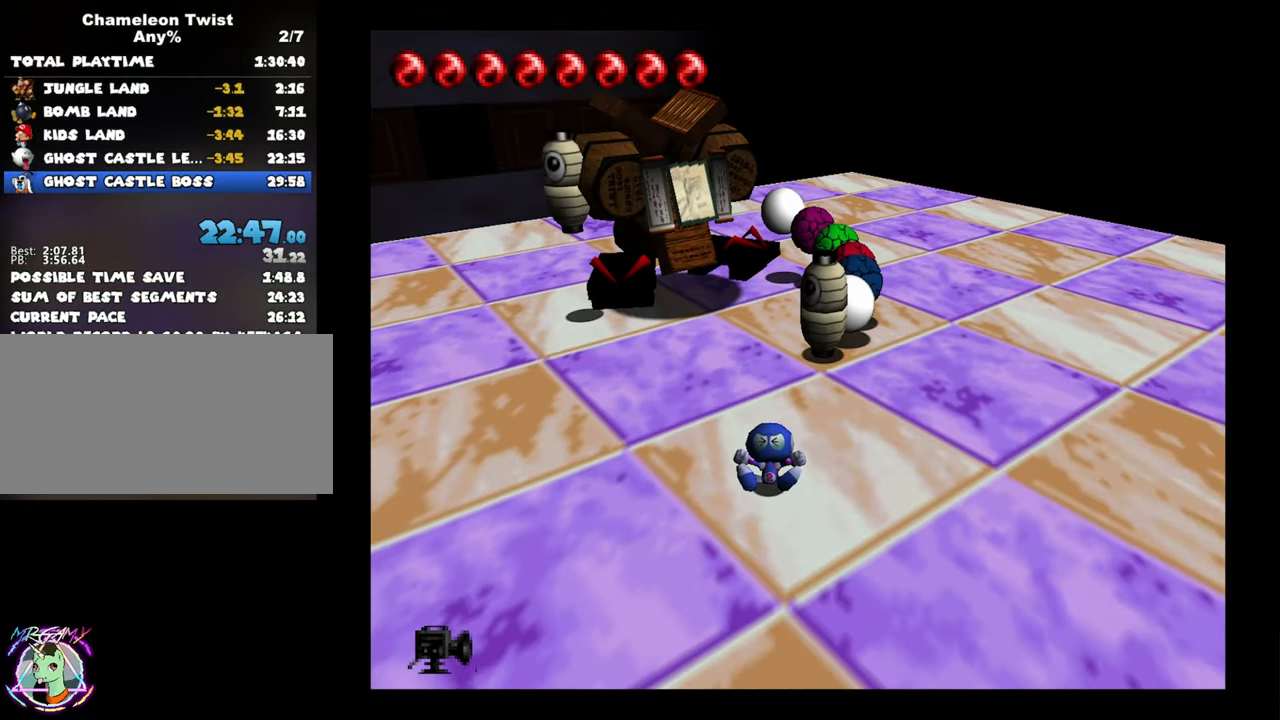
{"dt_ms": 500, "buttons": [], "left_stick": "right", "events": [[183, "left_stick", "down-right"], [367, "left_stick", "right"]]}
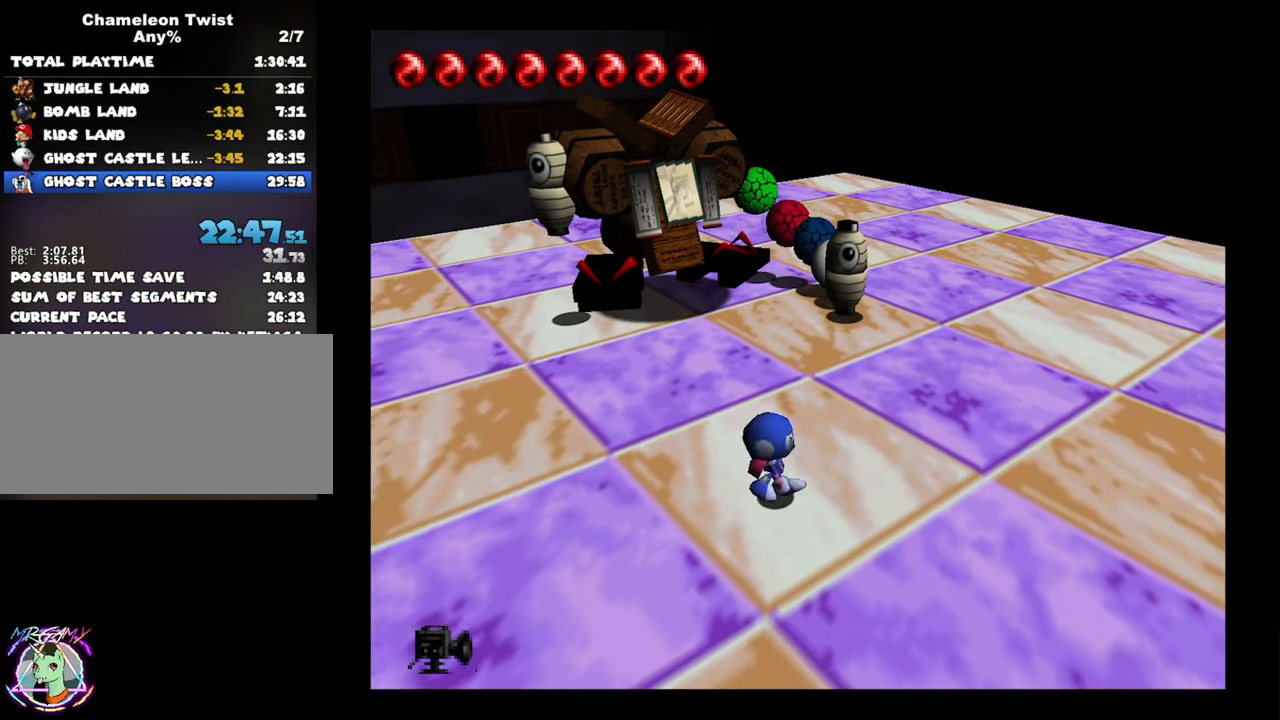
{"dt_ms": 1000, "buttons": [], "left_stick": "center"}
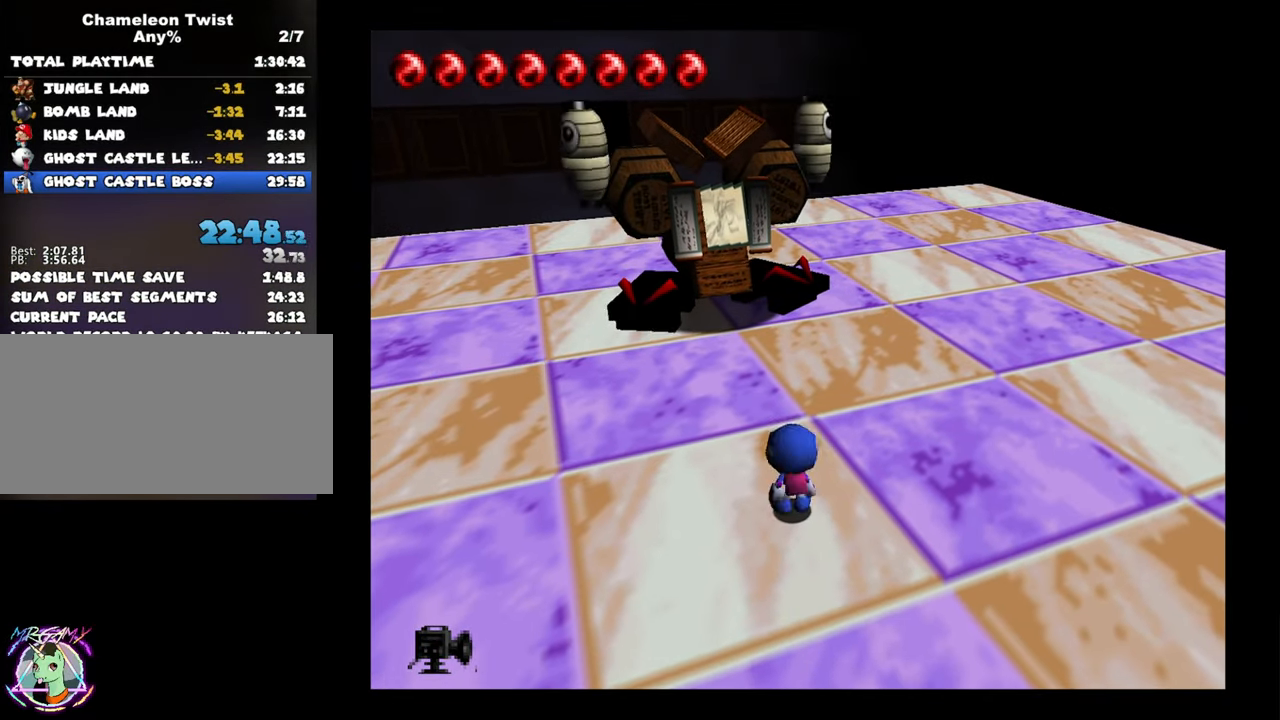
{"dt_ms": 500, "buttons": [], "left_stick": "down", "events": [[33, "left_stick", "down-left"], [417, "left_stick", "down"]]}
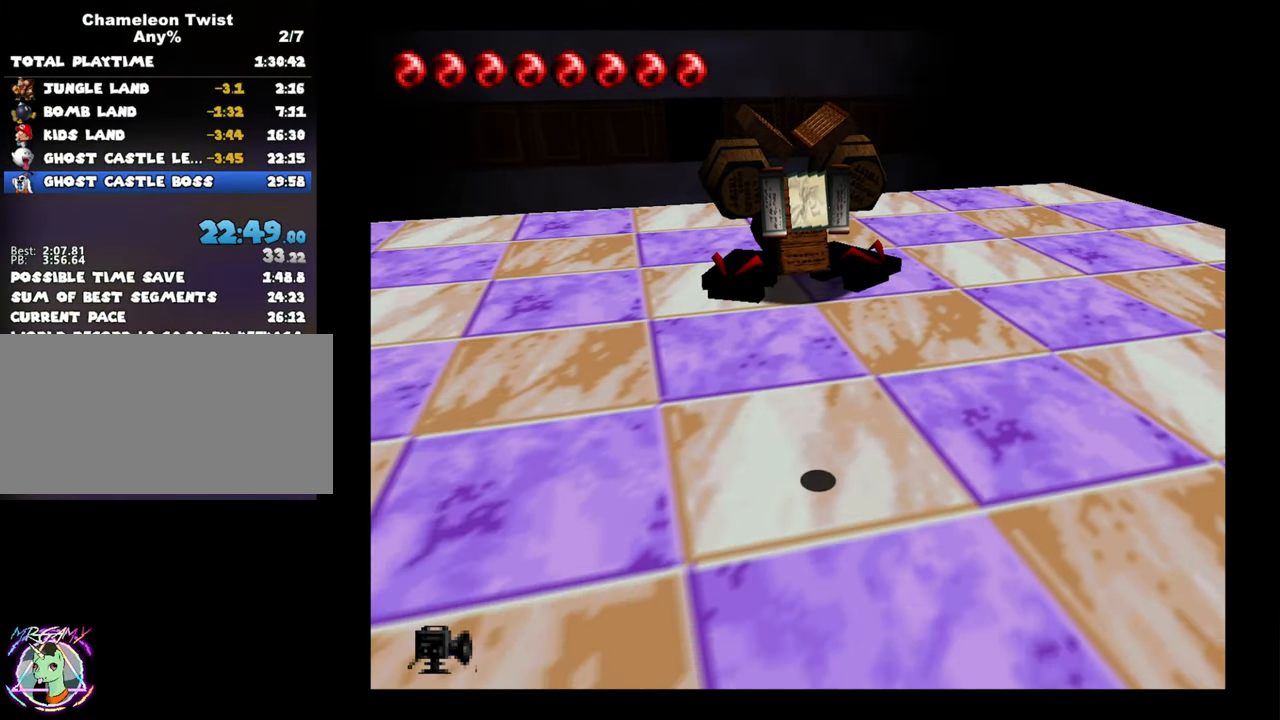
{"dt_ms": 500, "buttons": [], "left_stick": "center", "events": [[50, "left_stick", "down-right"], [250, "left_stick", "up-right"], [317, "left_stick", "up"], [417, "left_stick", "center"]]}
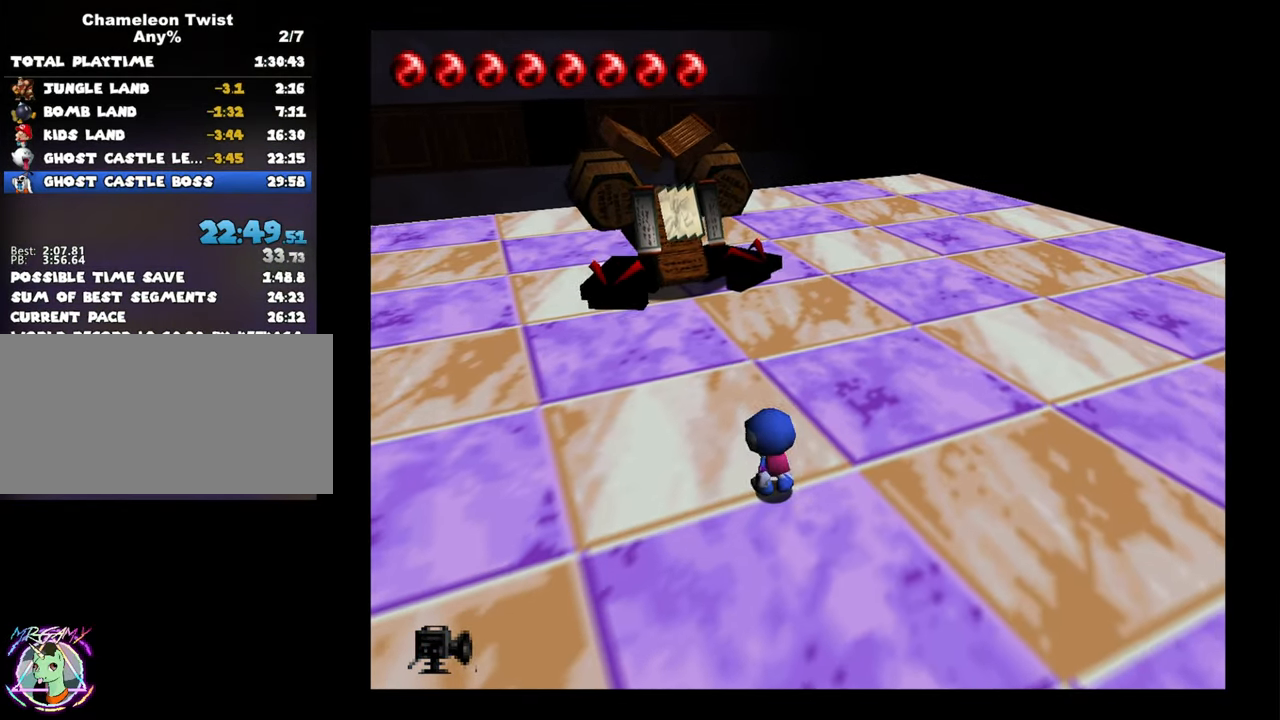
{"dt_ms": 500, "buttons": [], "left_stick": "center", "events": []}
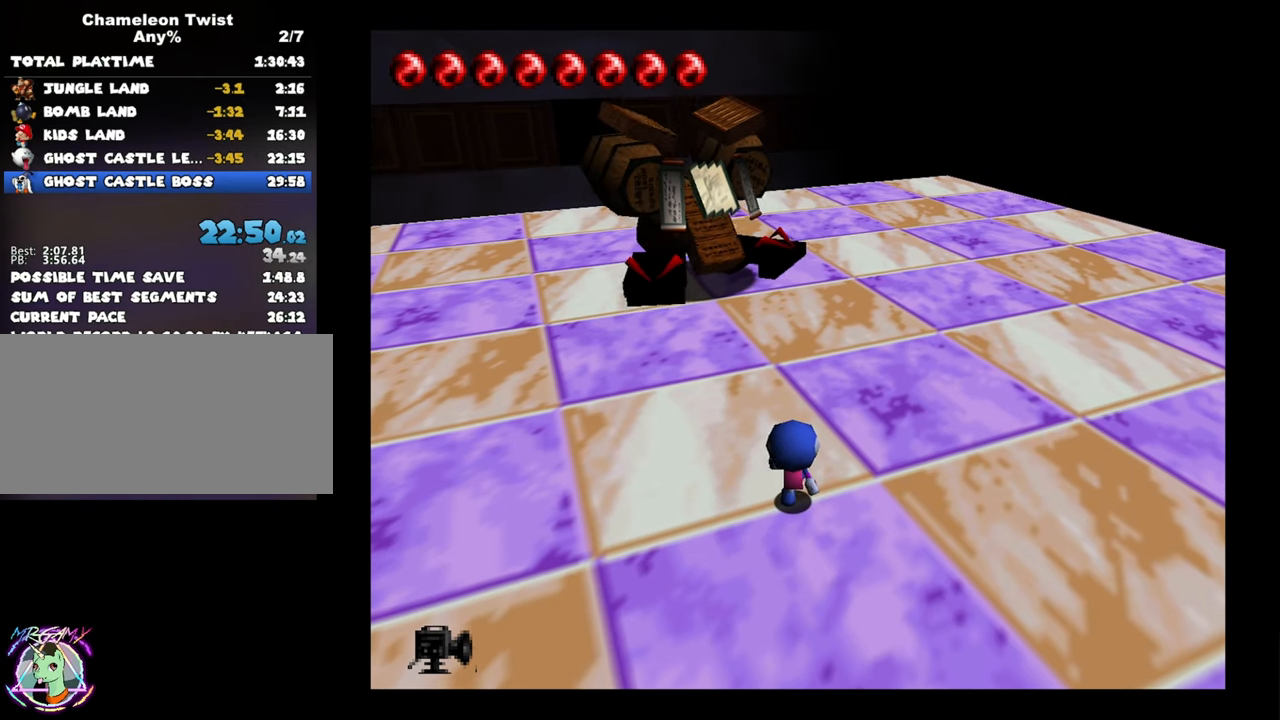
{"dt_ms": 500, "buttons": [], "left_stick": "center", "events": []}